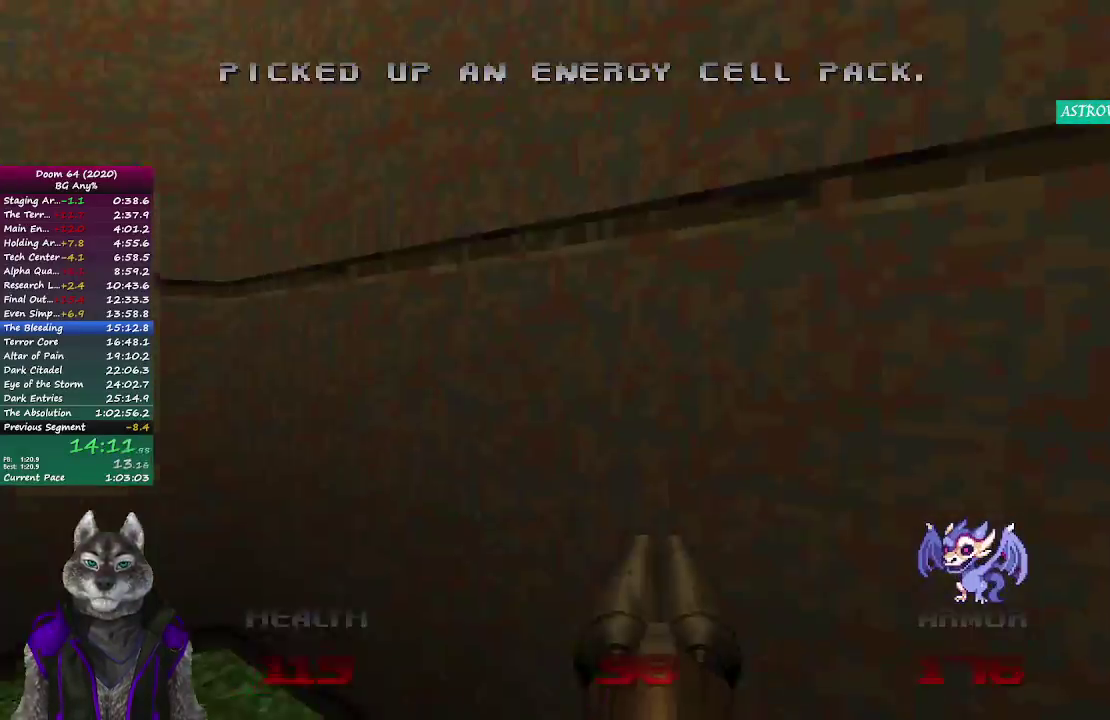
Gameplay with a controller (PlayStation layout); each line is a JSON object with the inputs held at the frame after it. "events" lists button and stick changes between this image and that frame as [ms after this image, input, new state], when the widget could be followed in between. Not read: L2 R1.
{"buttons": [], "left_stick": "up", "right_stick": "center", "events": [[167, "left_stick", "left"], [167, "right_stick", "left"], [267, "left_stick", "up-left"], [333, "left_stick", "down-right"], [333, "right_stick", "center"], [400, "left_stick", "up-left"], [467, "left_stick", "up"]]}
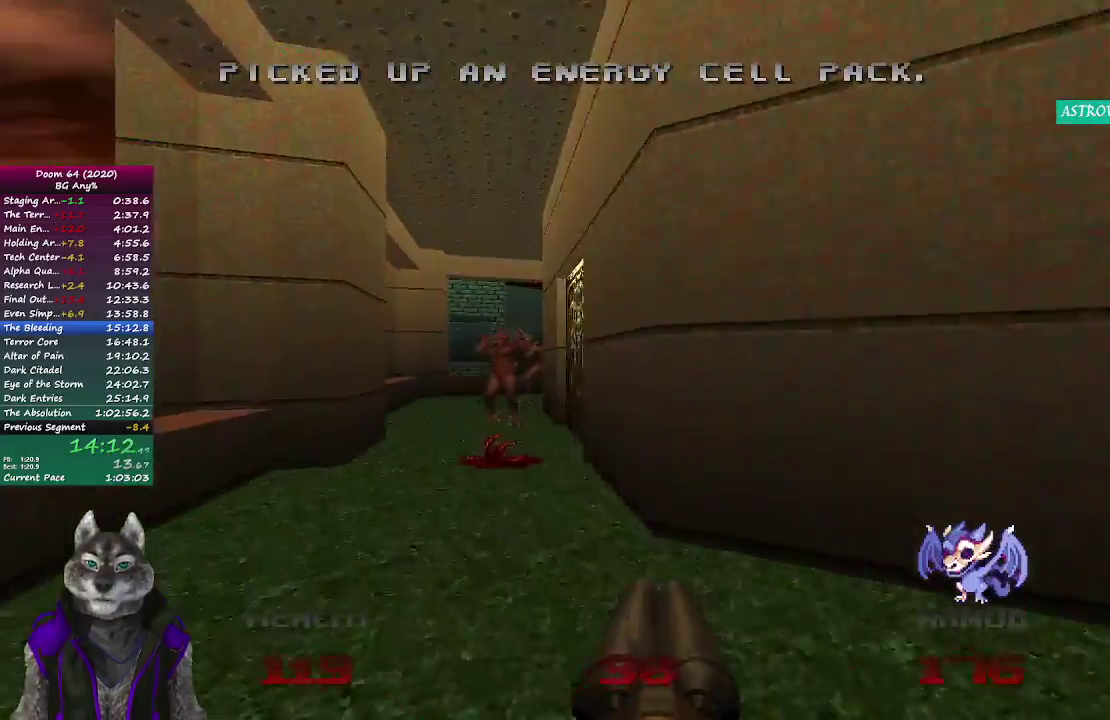
{"buttons": ["R2"], "left_stick": "up-right", "right_stick": "center"}
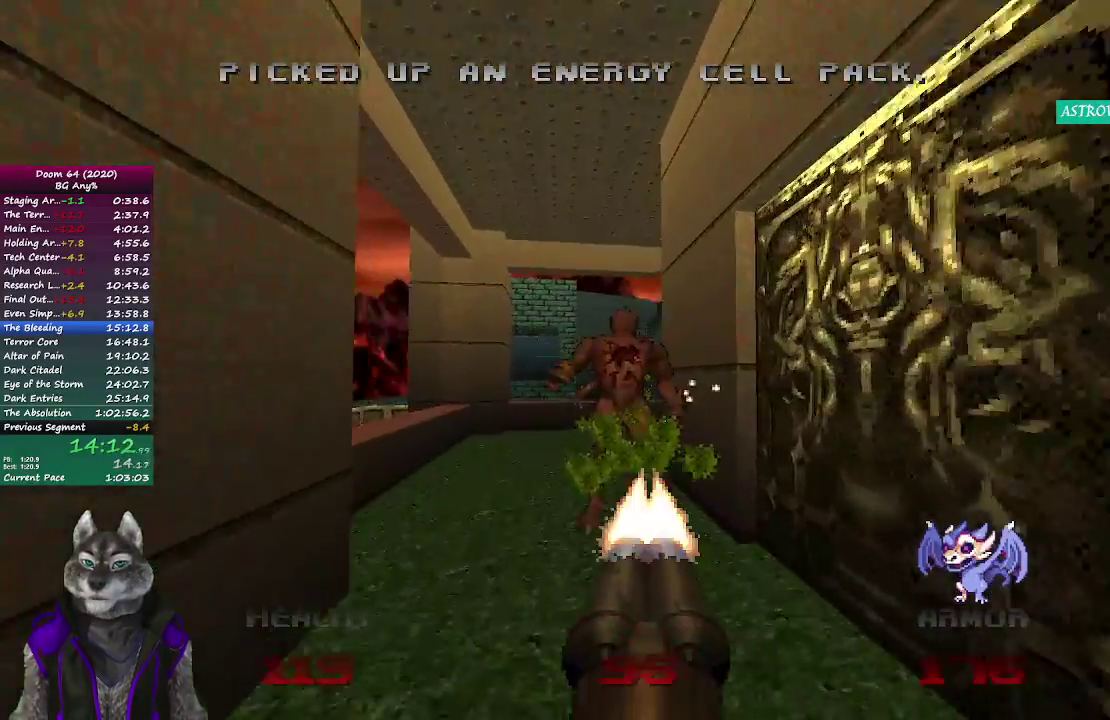
{"buttons": [], "left_stick": "up", "right_stick": "center"}
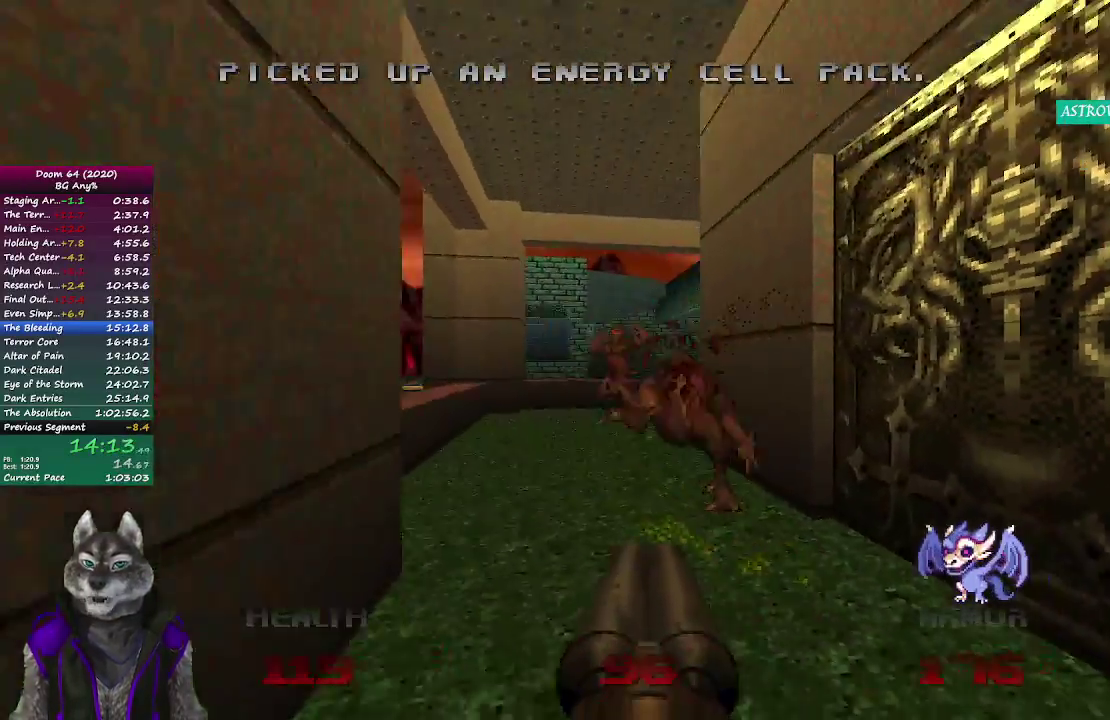
{"buttons": ["R2"], "left_stick": "down", "right_stick": "up-left", "events": [[33, "right_stick", "right"], [267, "right_stick", "up-left"], [300, "left_stick", "down-left"], [367, "left_stick", "down"], [500, "R2", "down"]]}
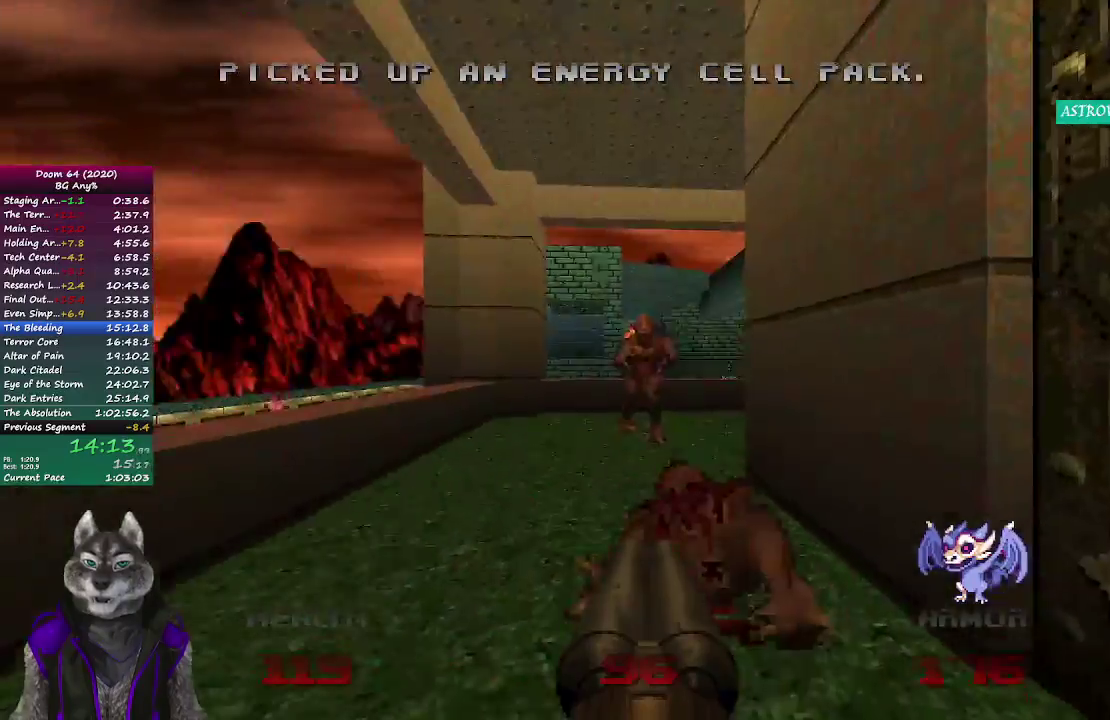
{"buttons": [], "left_stick": "up", "right_stick": "center", "events": [[17, "right_stick", "center"], [467, "R2", "up"], [467, "left_stick", "up"]]}
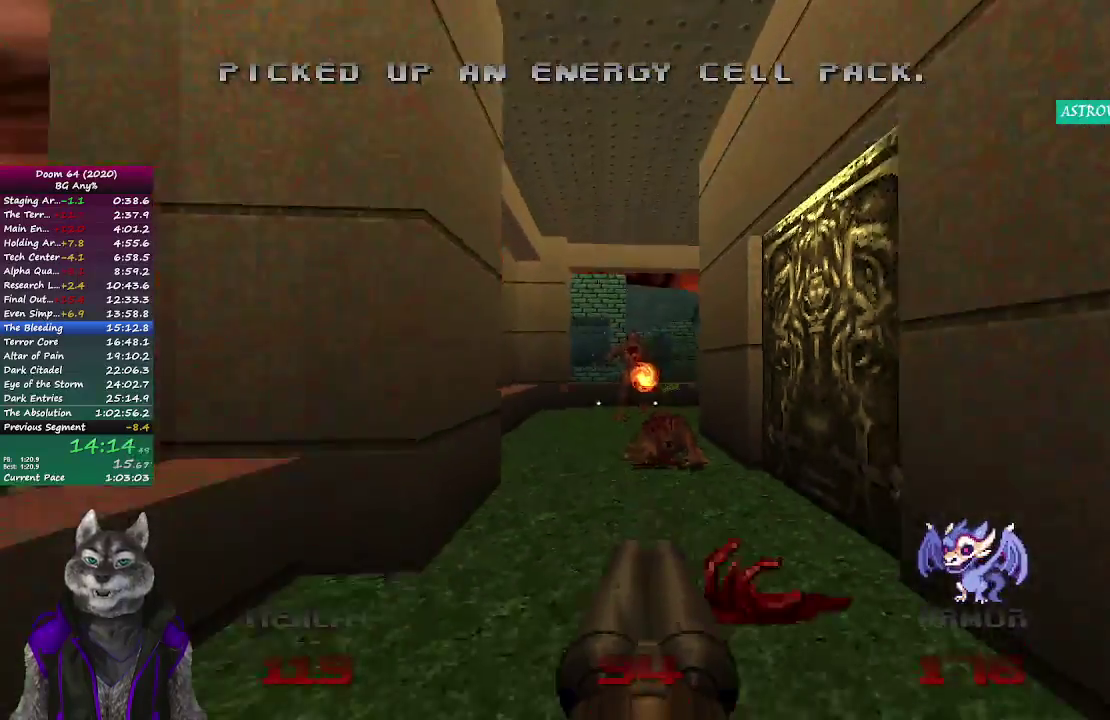
{"buttons": [], "left_stick": "up", "right_stick": "right", "events": [[367, "right_stick", "right"]]}
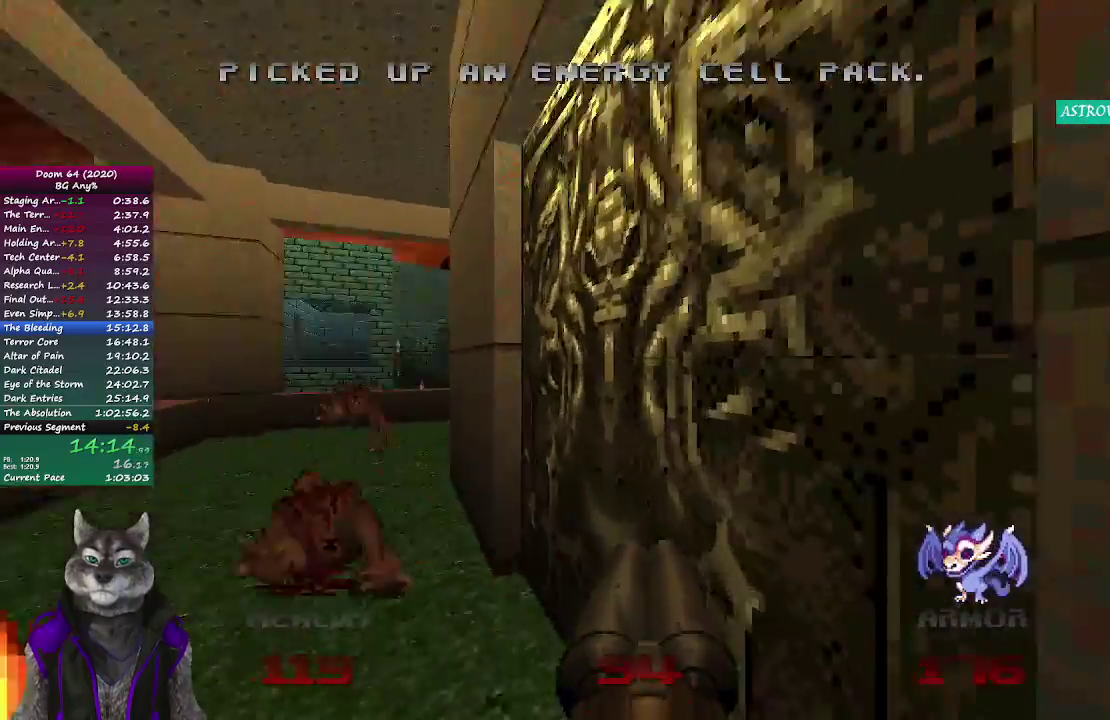
{"buttons": [], "left_stick": "left", "right_stick": "right", "events": [[400, "left_stick", "up-left"], [467, "left_stick", "left"]]}
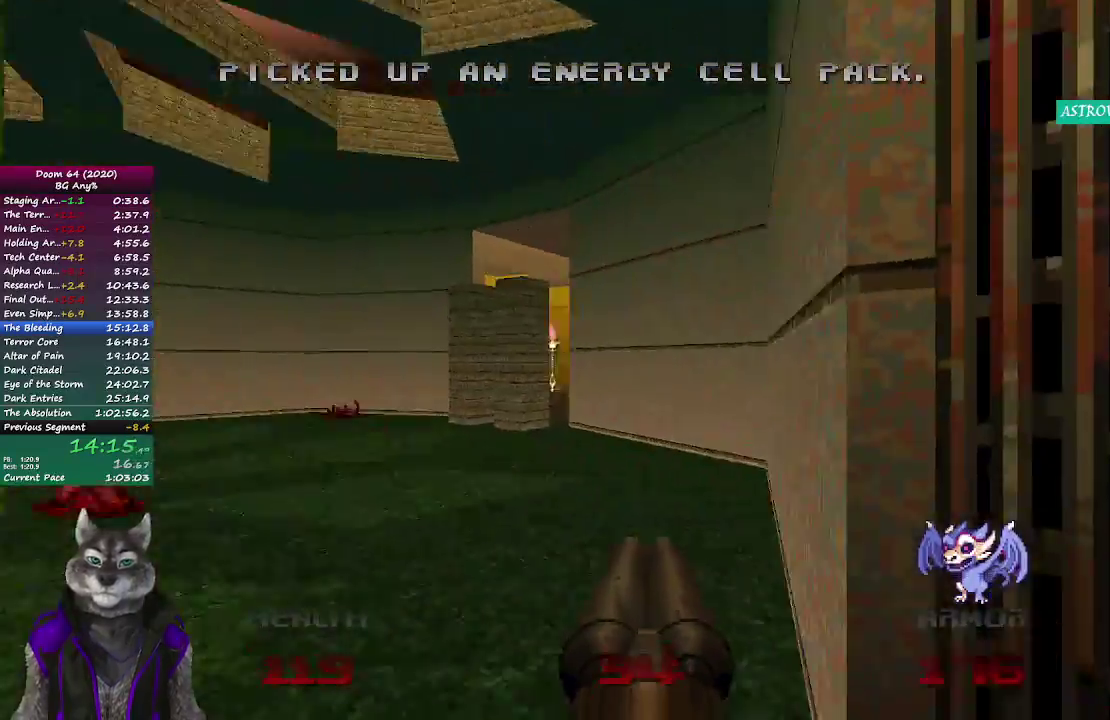
{"buttons": [], "left_stick": "center", "right_stick": "center", "events": [[100, "left_stick", "down-left"], [100, "right_stick", "center"], [183, "left_stick", "center"], [317, "left_stick", "down-right"], [450, "left_stick", "center"]]}
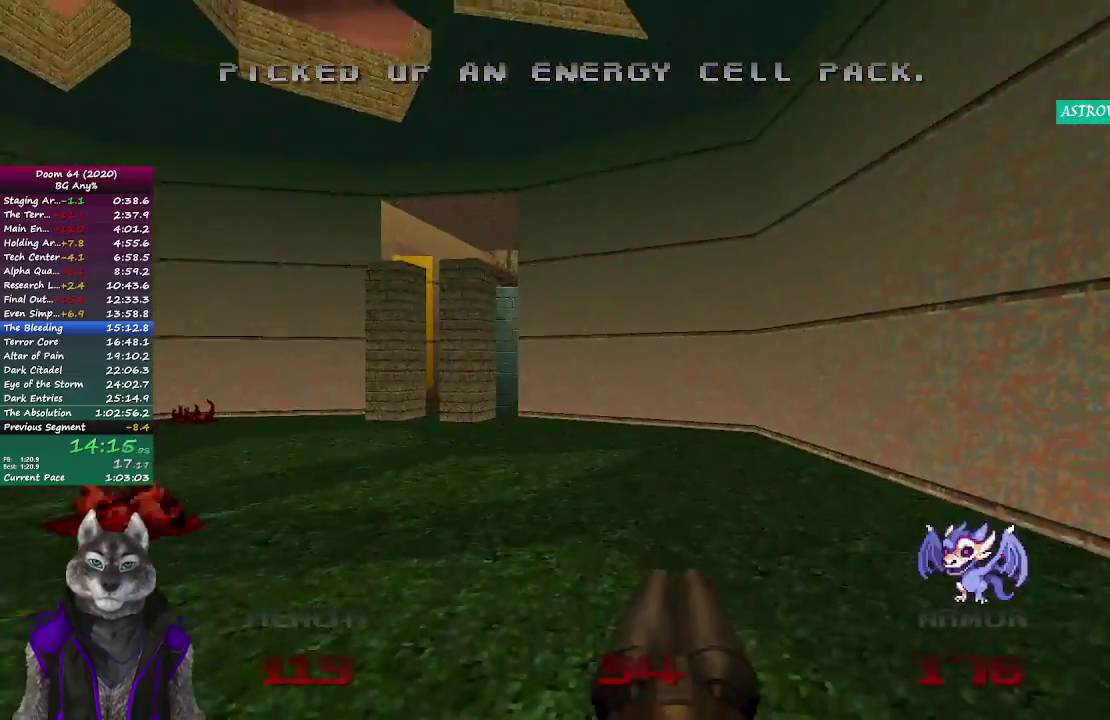
{"buttons": [], "left_stick": "center", "right_stick": "center", "events": []}
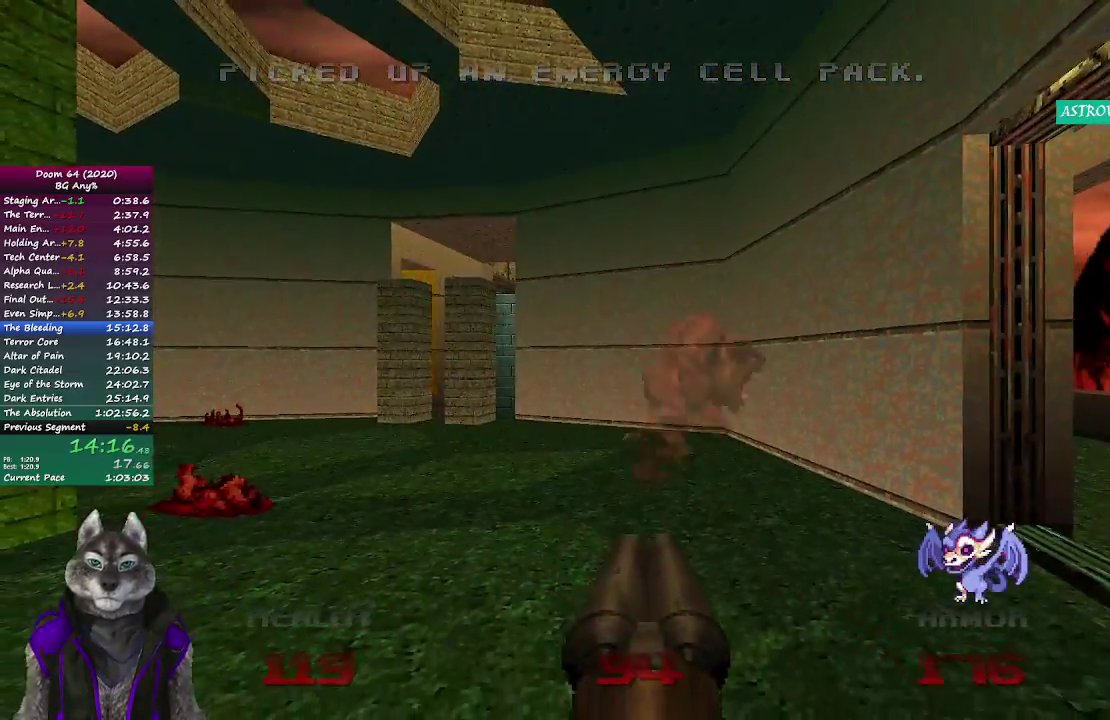
{"buttons": [], "left_stick": "center", "right_stick": "center", "events": []}
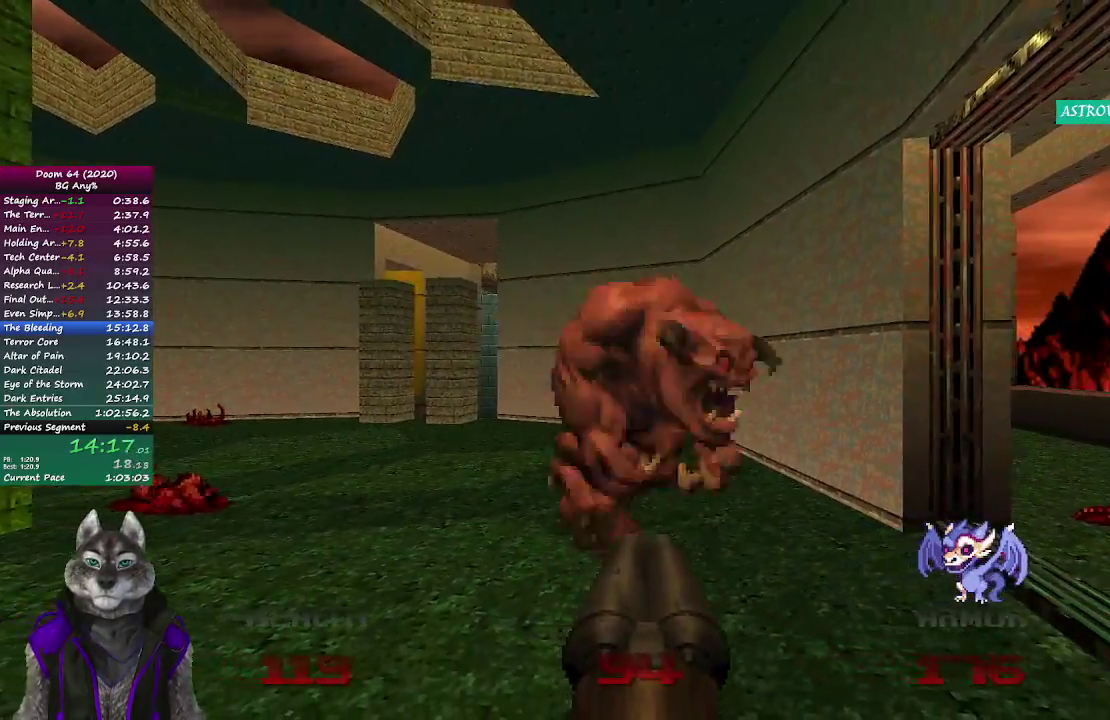
{"buttons": [], "left_stick": "center", "right_stick": "center", "events": [[17, "left_stick", "down"], [183, "left_stick", "down-right"], [350, "left_stick", "center"]]}
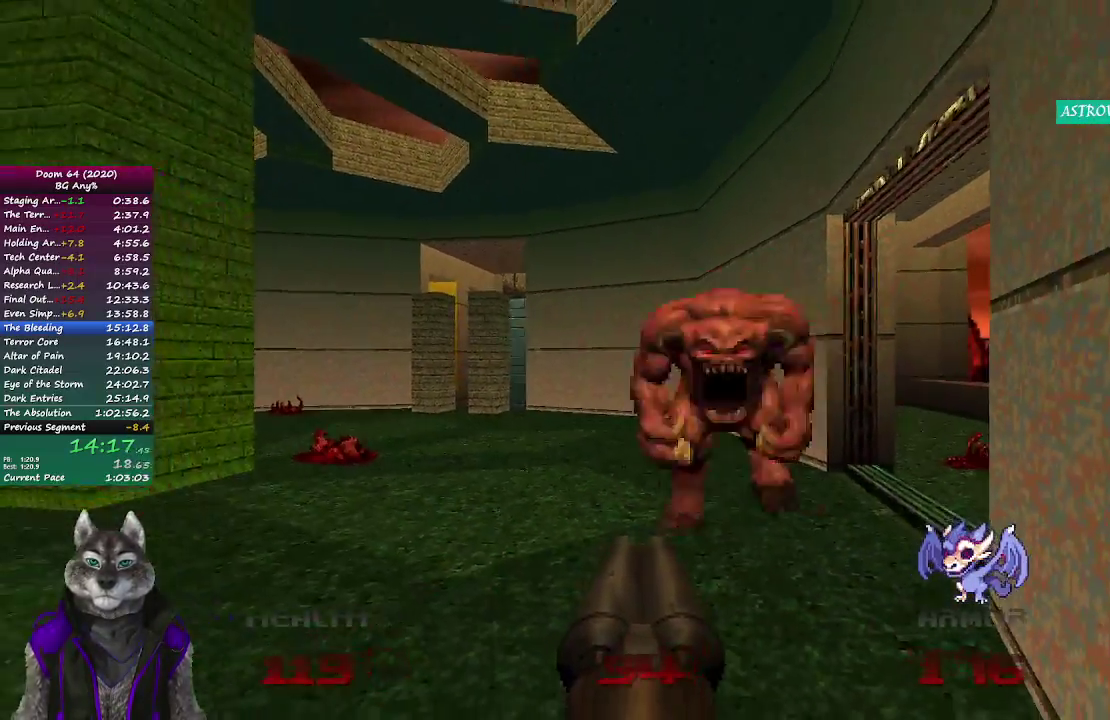
{"buttons": [], "left_stick": "up", "right_stick": "left", "events": [[117, "R2", "down"], [283, "R2", "up"], [283, "left_stick", "up-left"], [383, "right_stick", "left"], [433, "left_stick", "up"]]}
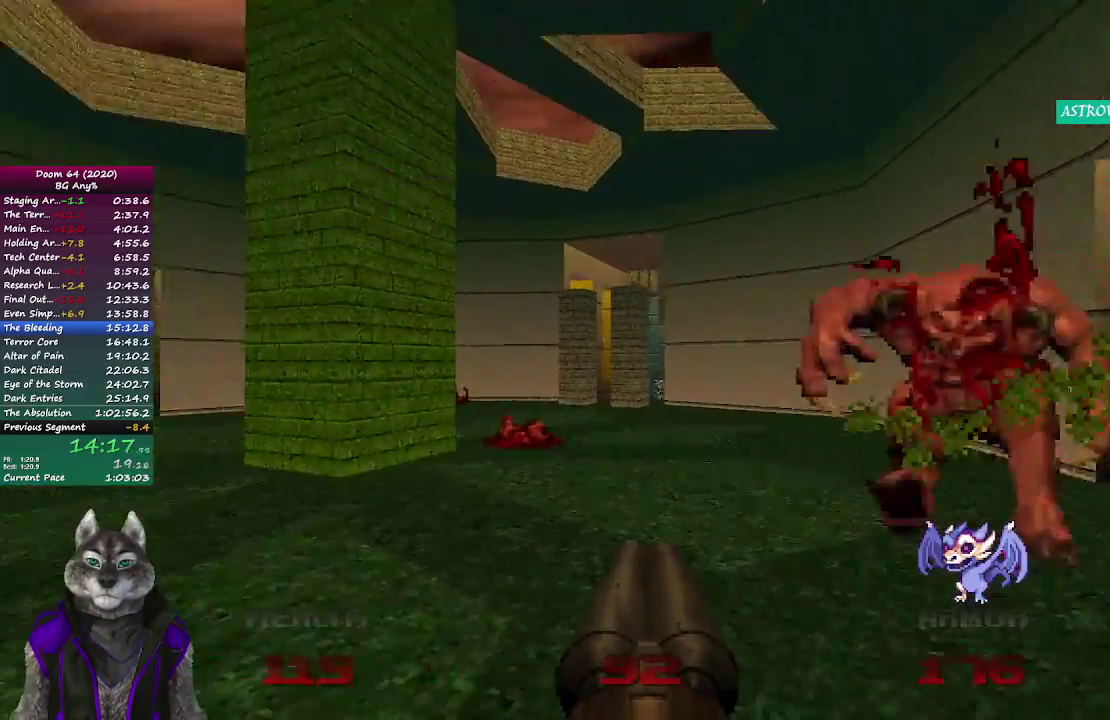
{"buttons": [], "left_stick": "up", "right_stick": "center", "events": [[33, "right_stick", "center"]]}
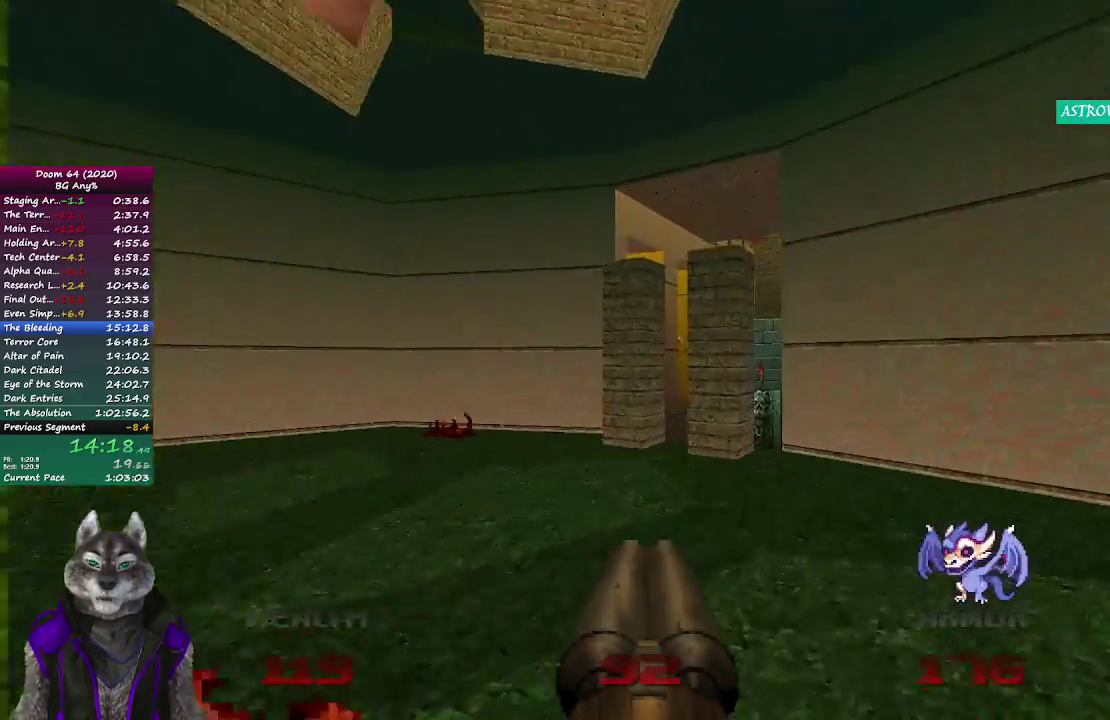
{"buttons": [], "left_stick": "center", "right_stick": "center", "events": [[267, "left_stick", "center"], [300, "right_stick", "down-right"], [367, "right_stick", "center"]]}
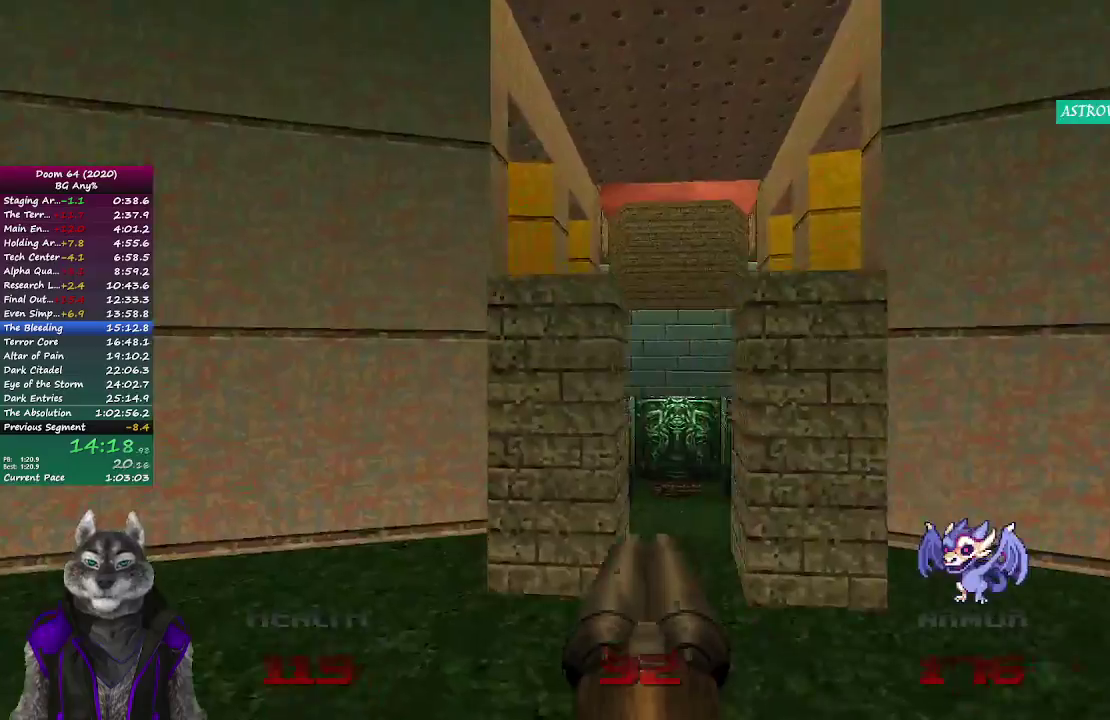
{"buttons": [], "left_stick": "center", "right_stick": "center", "events": []}
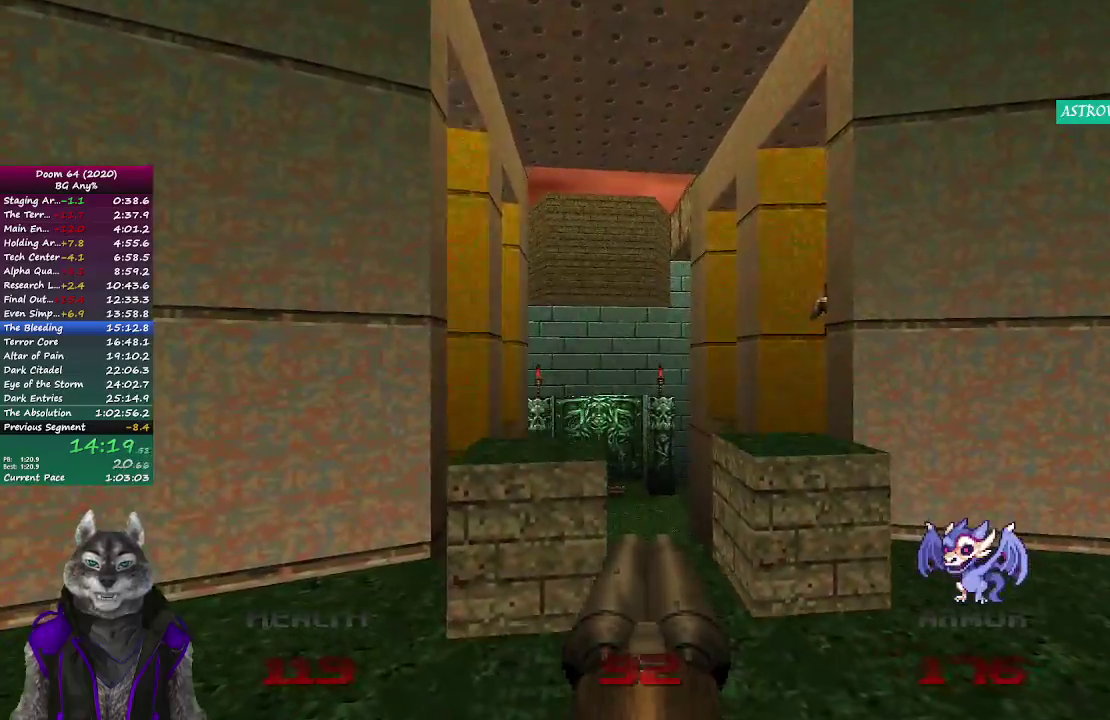
{"buttons": [], "left_stick": "up-left", "right_stick": "center", "events": [[117, "left_stick", "up"], [500, "left_stick", "up-left"]]}
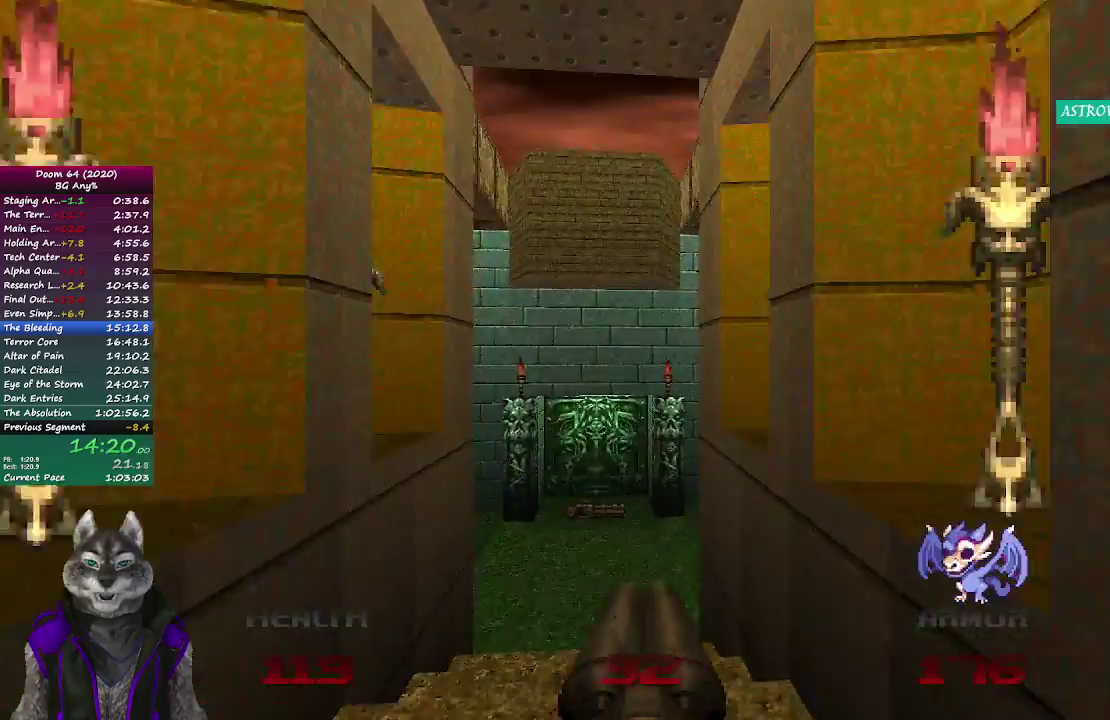
{"buttons": [], "left_stick": "up", "right_stick": "center", "events": [[300, "left_stick", "up"]]}
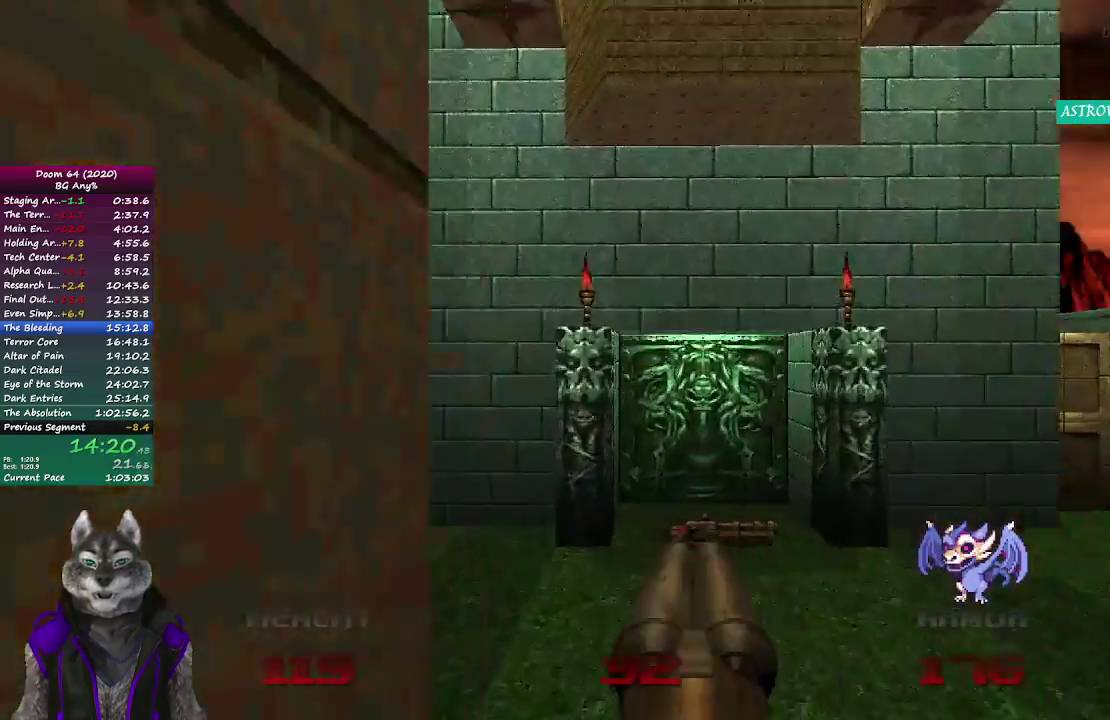
{"buttons": [], "left_stick": "up", "right_stick": "center", "events": []}
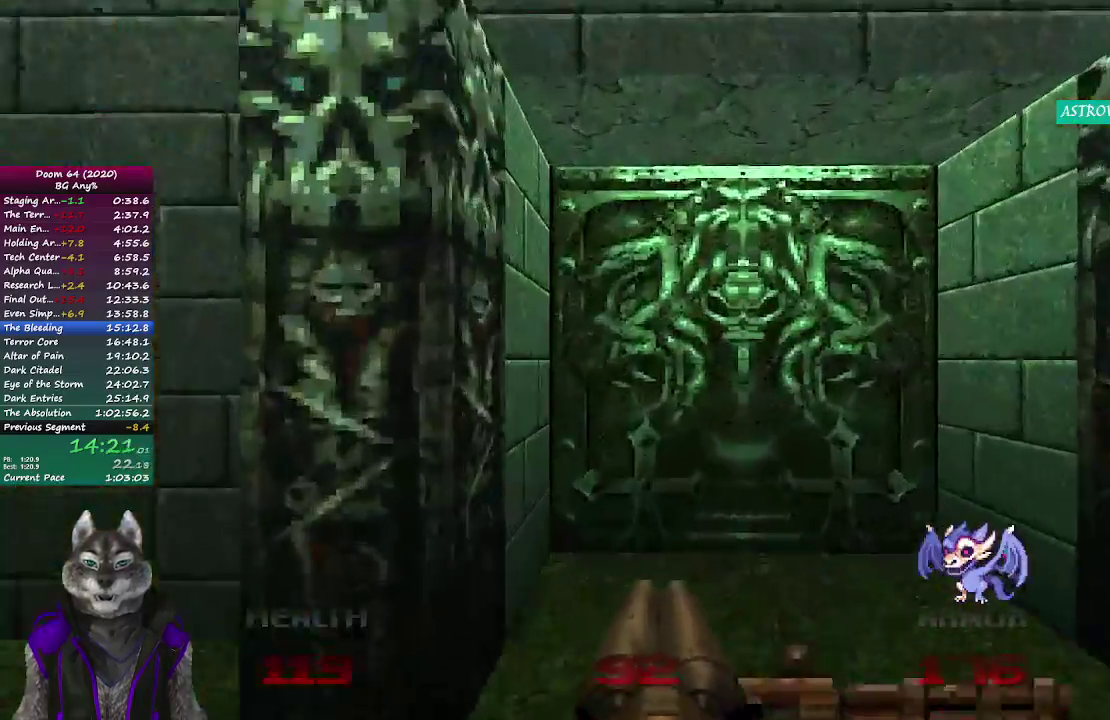
{"buttons": [], "left_stick": "center", "right_stick": "center", "events": [[283, "left_stick", "down-right"], [333, "left_stick", "down"], [467, "left_stick", "center"]]}
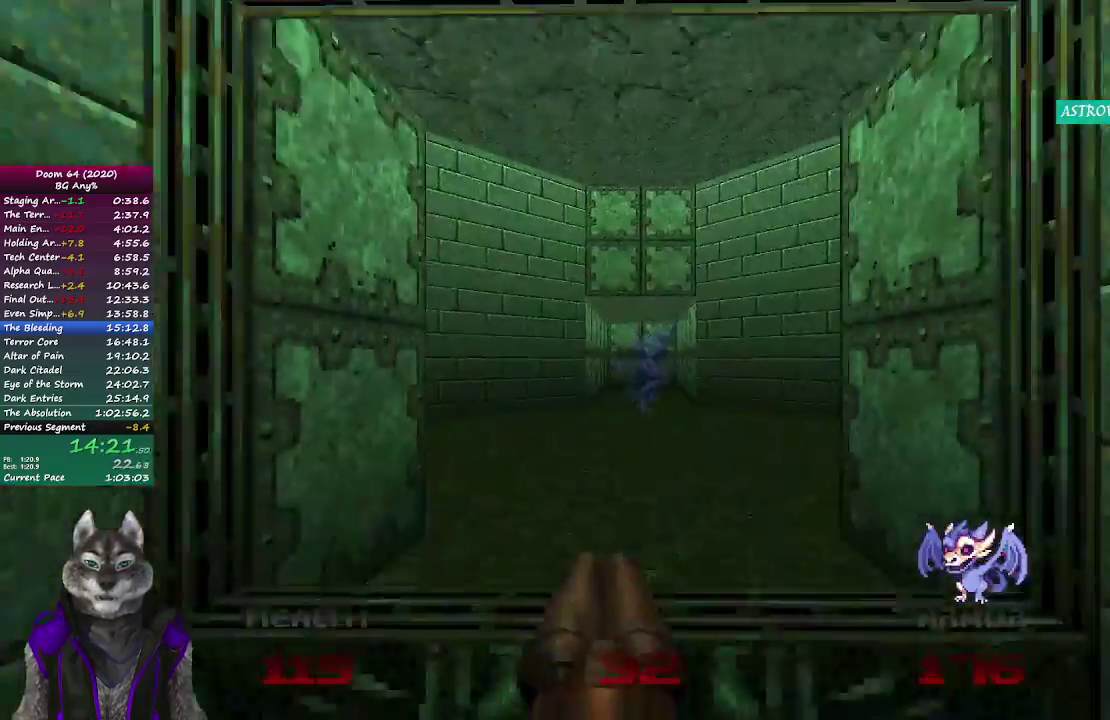
{"buttons": ["R2"], "left_stick": "up", "right_stick": "center", "events": [[150, "left_stick", "up"], [417, "R2", "down"]]}
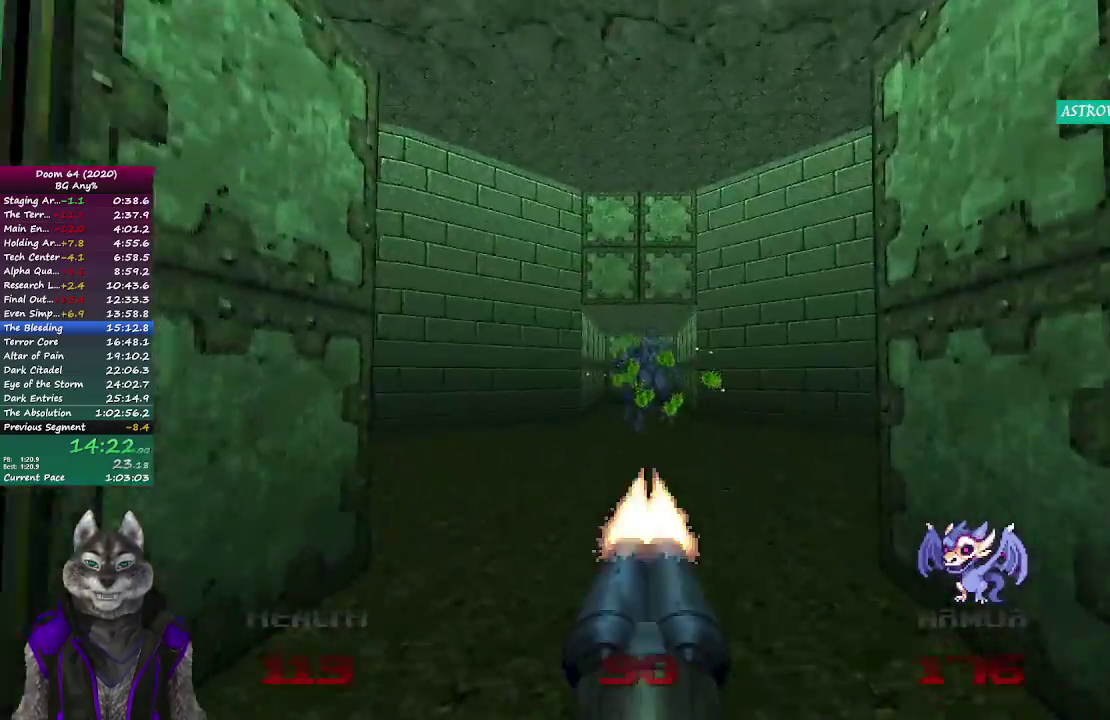
{"buttons": [], "left_stick": "up", "right_stick": "right", "events": [[183, "R2", "up"], [317, "right_stick", "right"]]}
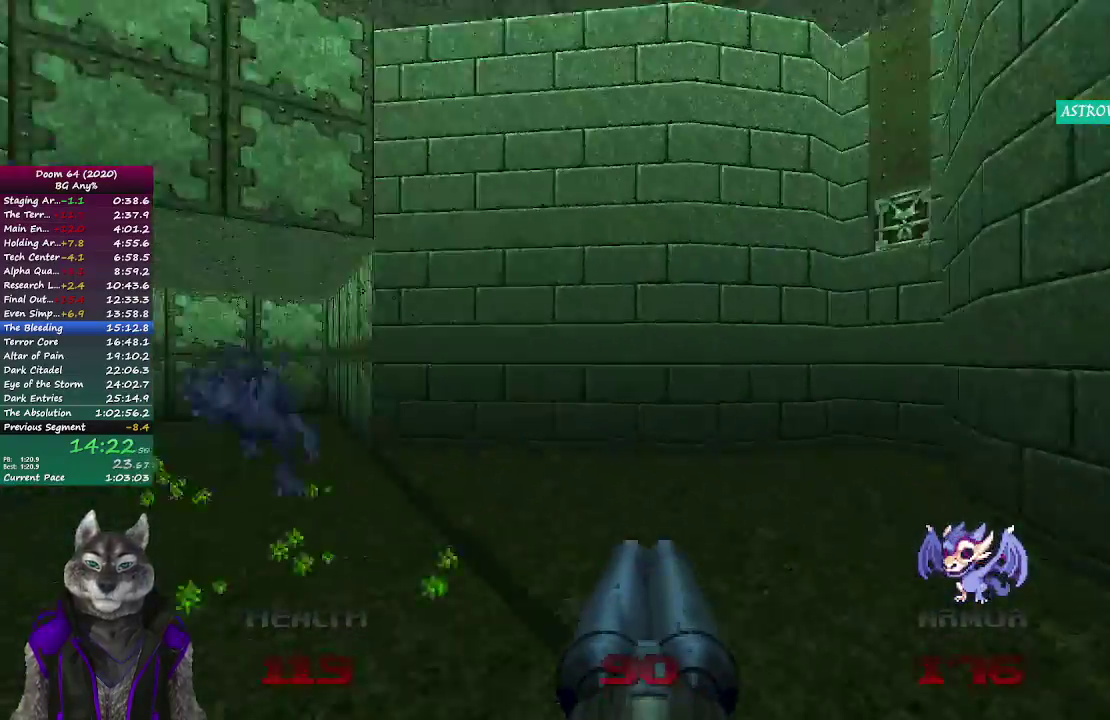
{"buttons": [], "left_stick": "up", "right_stick": "center", "events": [[217, "right_stick", "center"]]}
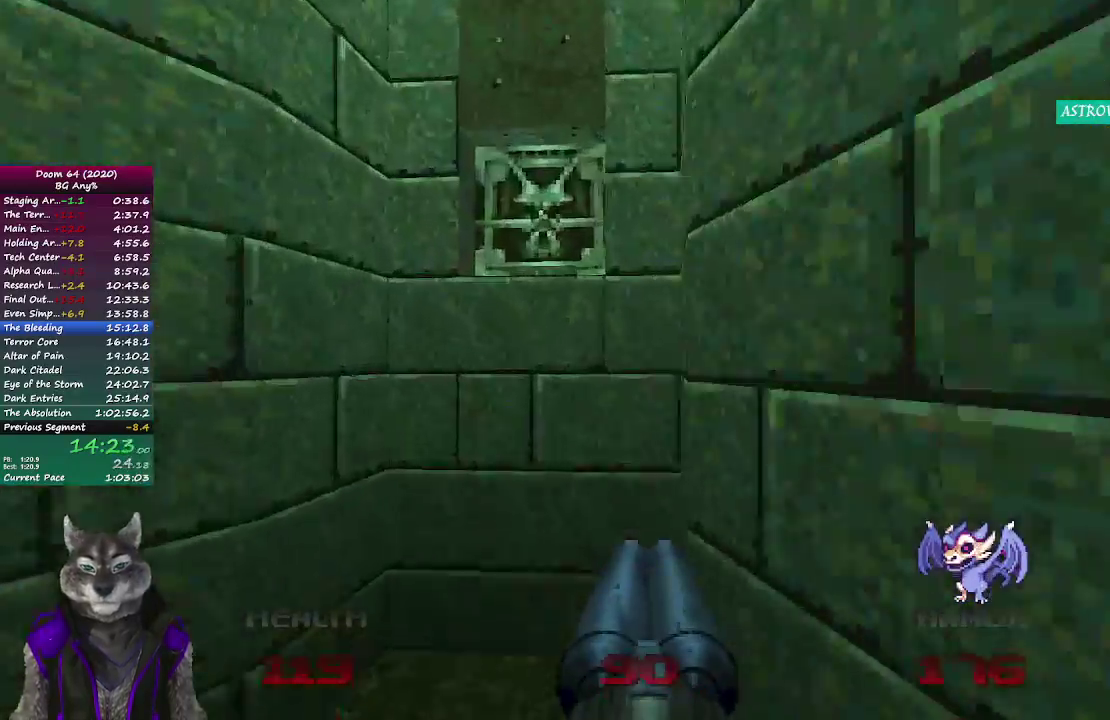
{"buttons": [], "left_stick": "up", "right_stick": "center", "events": []}
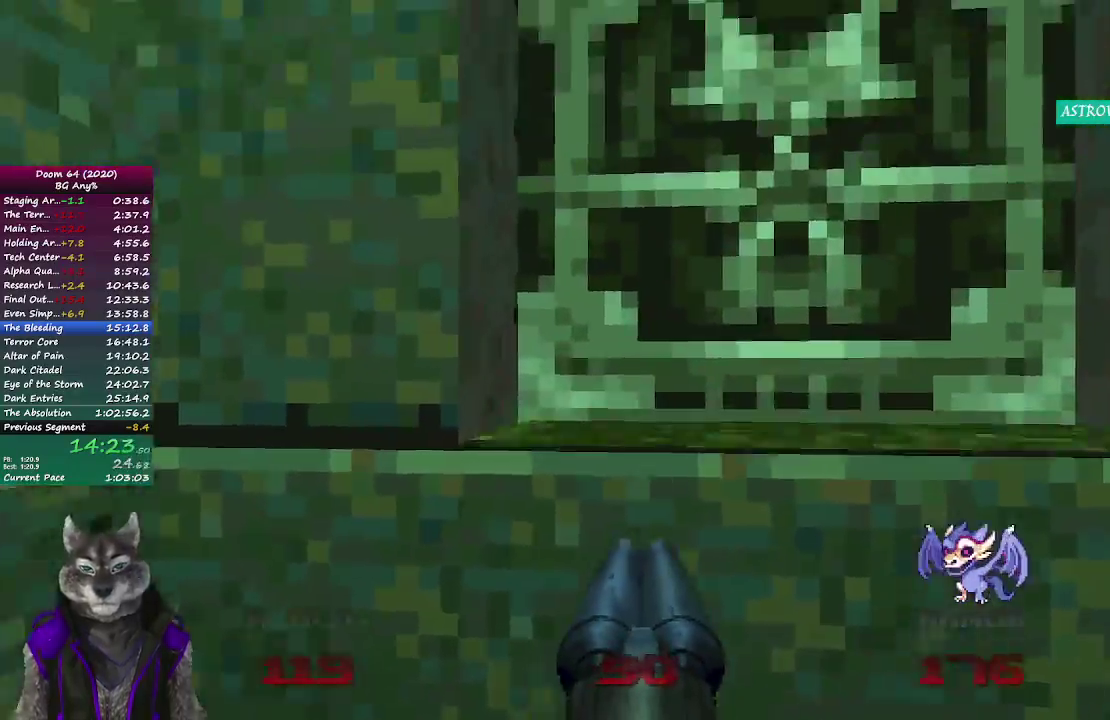
{"buttons": [], "left_stick": "left", "right_stick": "up-left", "events": [[217, "right_stick", "left"], [267, "left_stick", "down-left"], [300, "right_stick", "up-left"], [467, "left_stick", "left"]]}
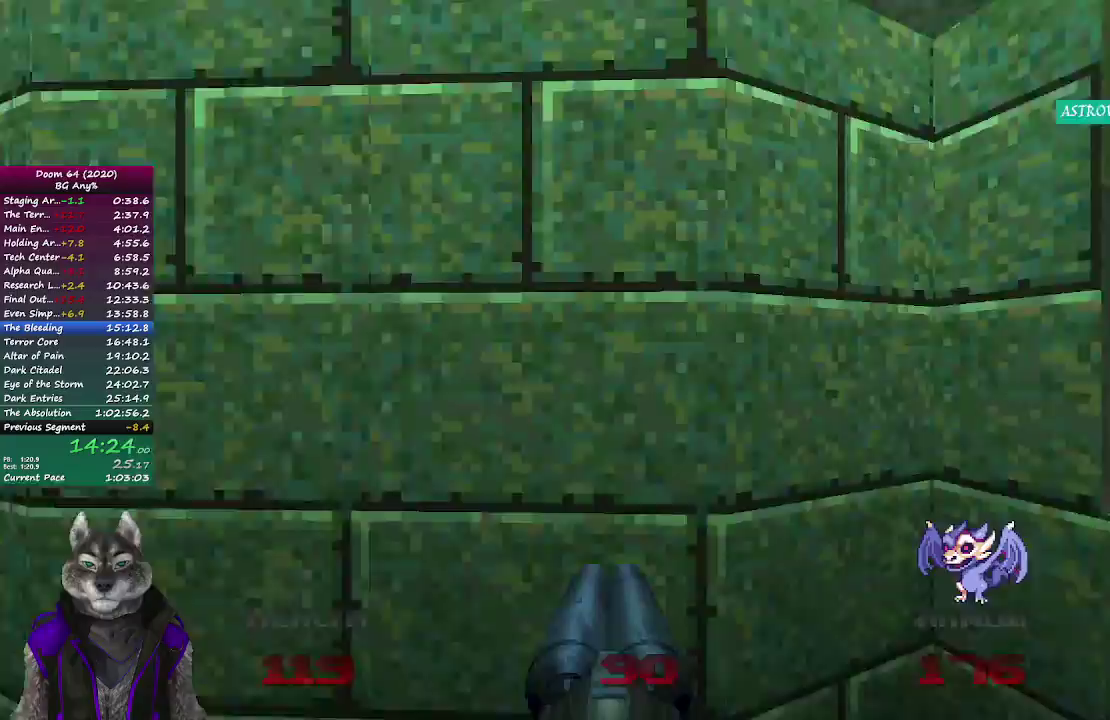
{"buttons": [], "left_stick": "up", "right_stick": "center", "events": [[33, "left_stick", "up-left"], [100, "left_stick", "down-right"], [167, "left_stick", "up-left"], [333, "left_stick", "up"], [433, "right_stick", "center"]]}